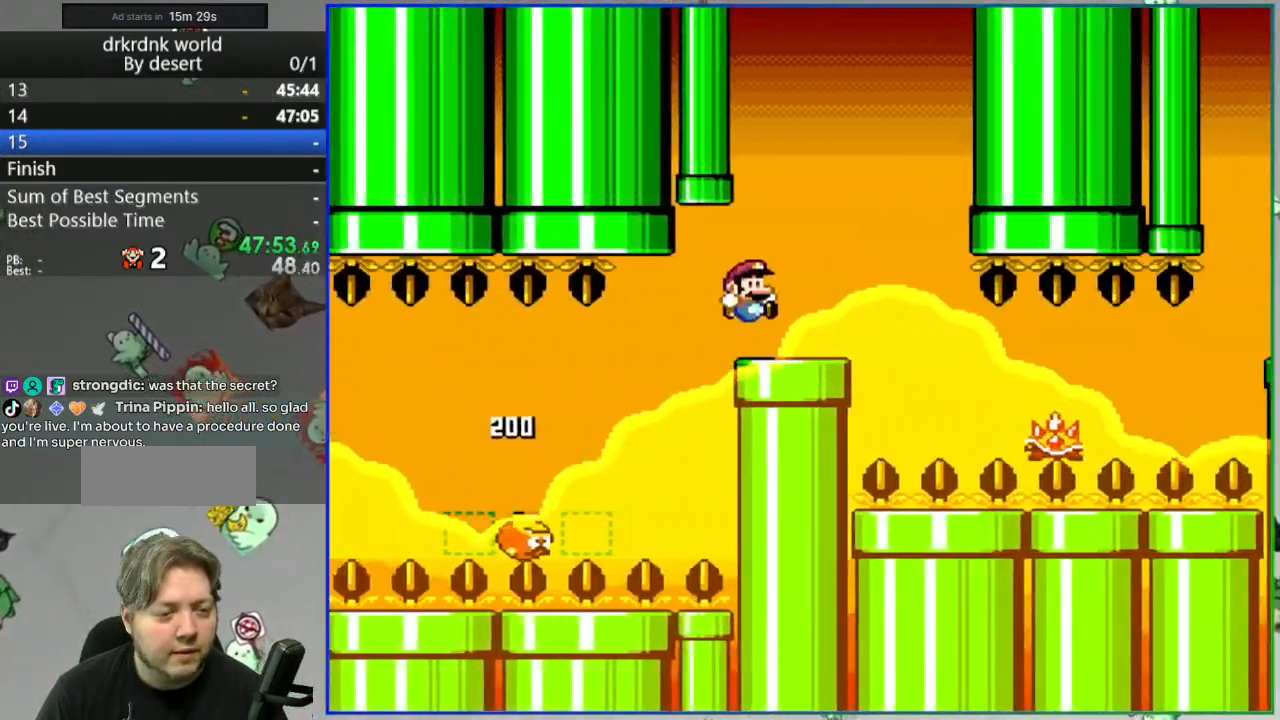
Gameplay with a controller (Nintendo layout); each line is a JSON object with the inputs held at the frame after it (dt_ms = milliseconds from this image to that frame). "events" lists button and stick changes between this image and that frame as [ms after this image, input, new state], when the widget could be followed in between. Not read: L3 R3 START.
{"dt_ms": 500, "buttons": ["A", "Y"], "events": [[17, "B", "up"], [83, "DPAD_LEFT", "up"], [300, "A", "down"]]}
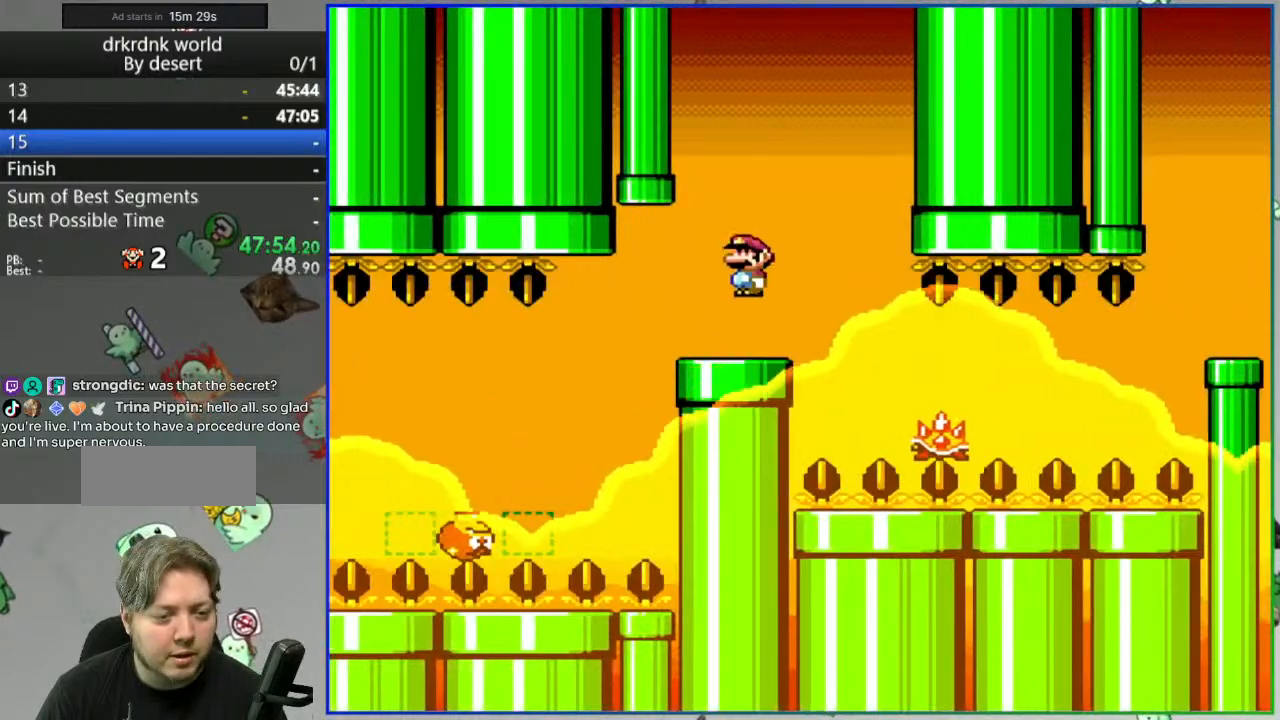
{"dt_ms": 500, "buttons": ["Y"], "events": [[133, "DPAD_RIGHT", "down"], [283, "A", "up"], [467, "DPAD_RIGHT", "up"]]}
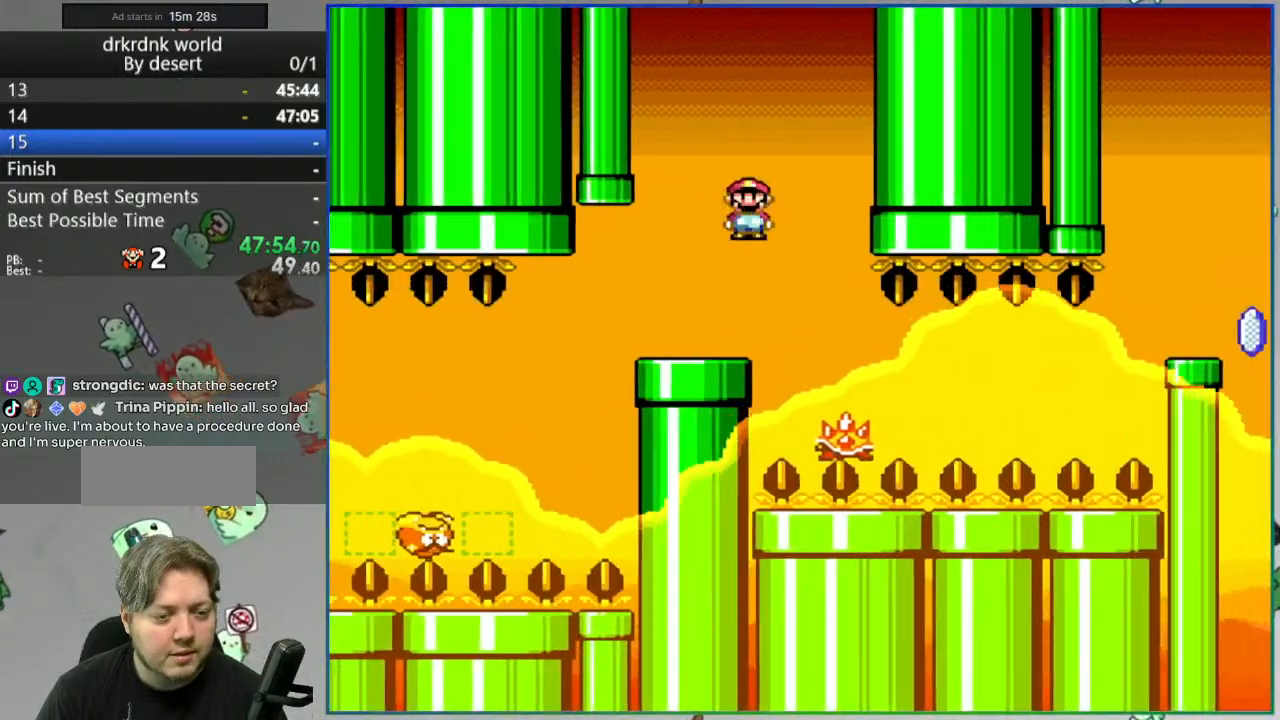
{"dt_ms": 1000, "buttons": ["Y"]}
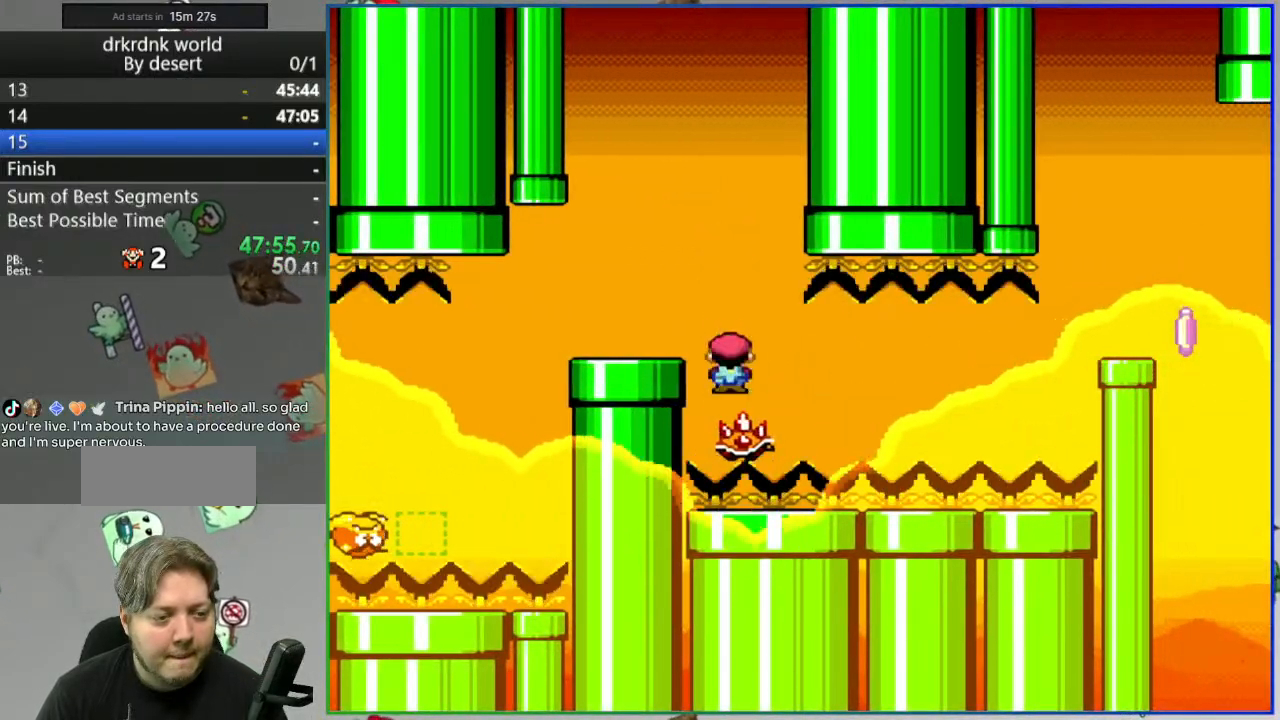
{"dt_ms": 500, "buttons": ["Y"], "events": []}
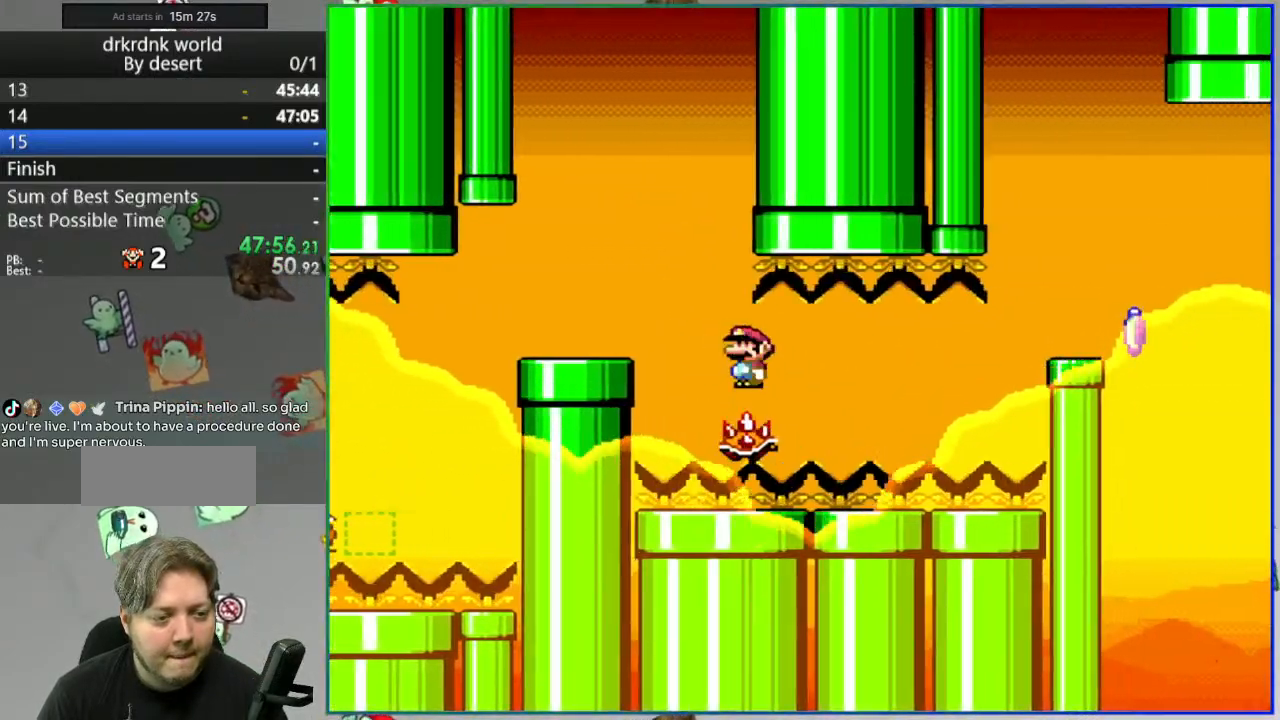
{"dt_ms": 500, "buttons": ["Y"], "events": [[167, "DPAD_LEFT", "down"], [283, "DPAD_LEFT", "up"]]}
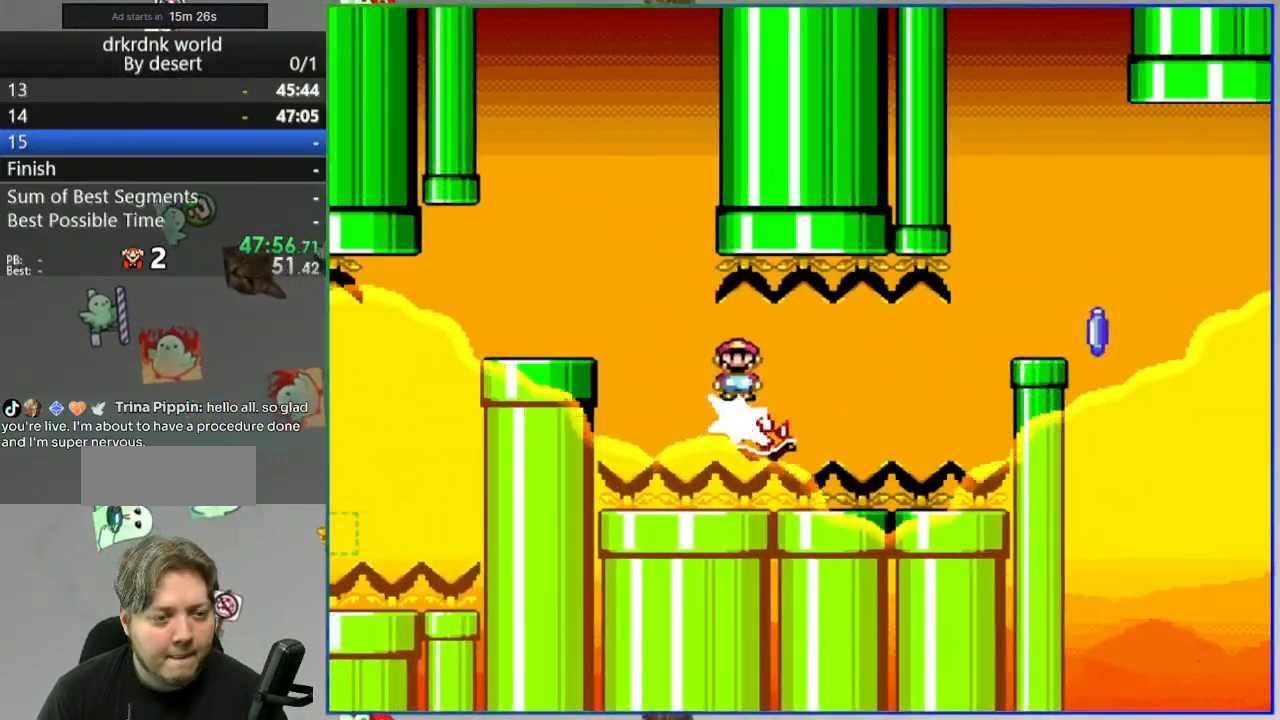
{"dt_ms": 500, "buttons": ["Y"], "events": []}
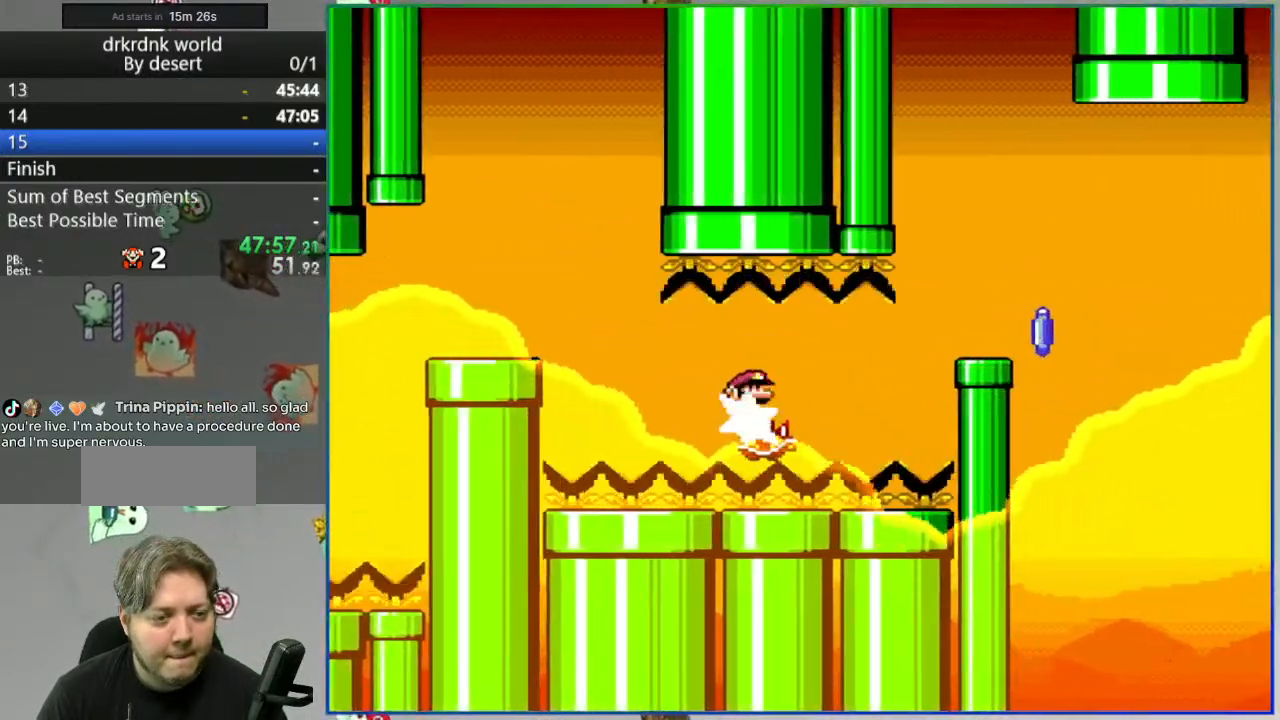
{"dt_ms": 500, "buttons": ["Y"], "events": []}
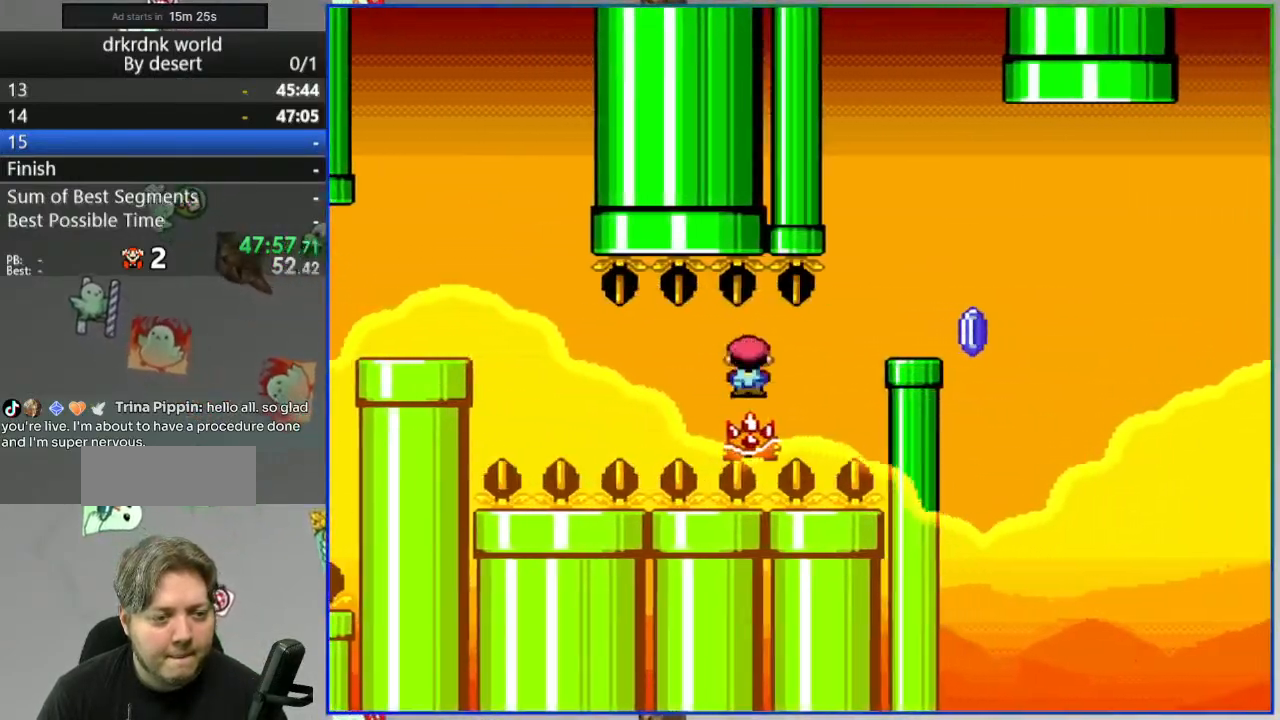
{"dt_ms": 500, "buttons": ["Y"], "events": []}
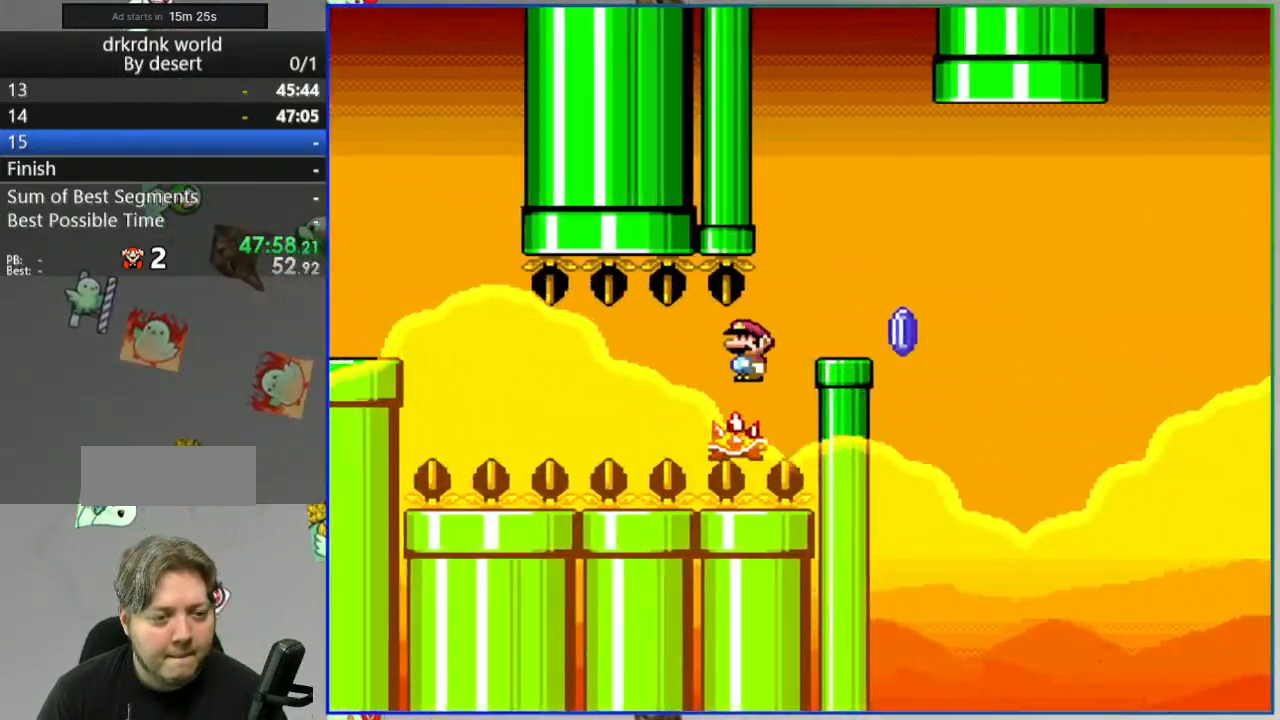
{"dt_ms": 500, "buttons": ["Y"], "events": [[167, "DPAD_LEFT", "down"], [233, "DPAD_LEFT", "up"], [250, "B", "down"], [317, "DPAD_RIGHT", "down"], [433, "DPAD_RIGHT", "up"], [500, "B", "up"]]}
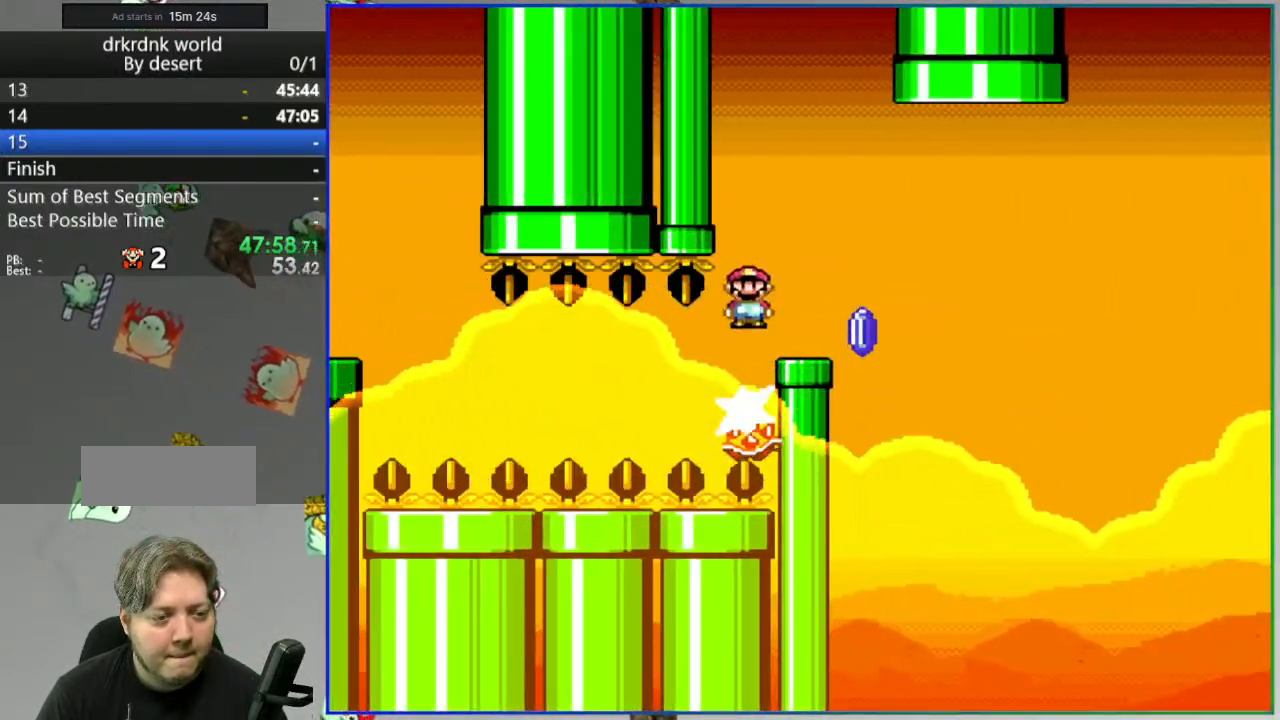
{"dt_ms": 500, "buttons": ["Y"], "events": [[167, "DPAD_LEFT", "down"], [283, "DPAD_LEFT", "up"]]}
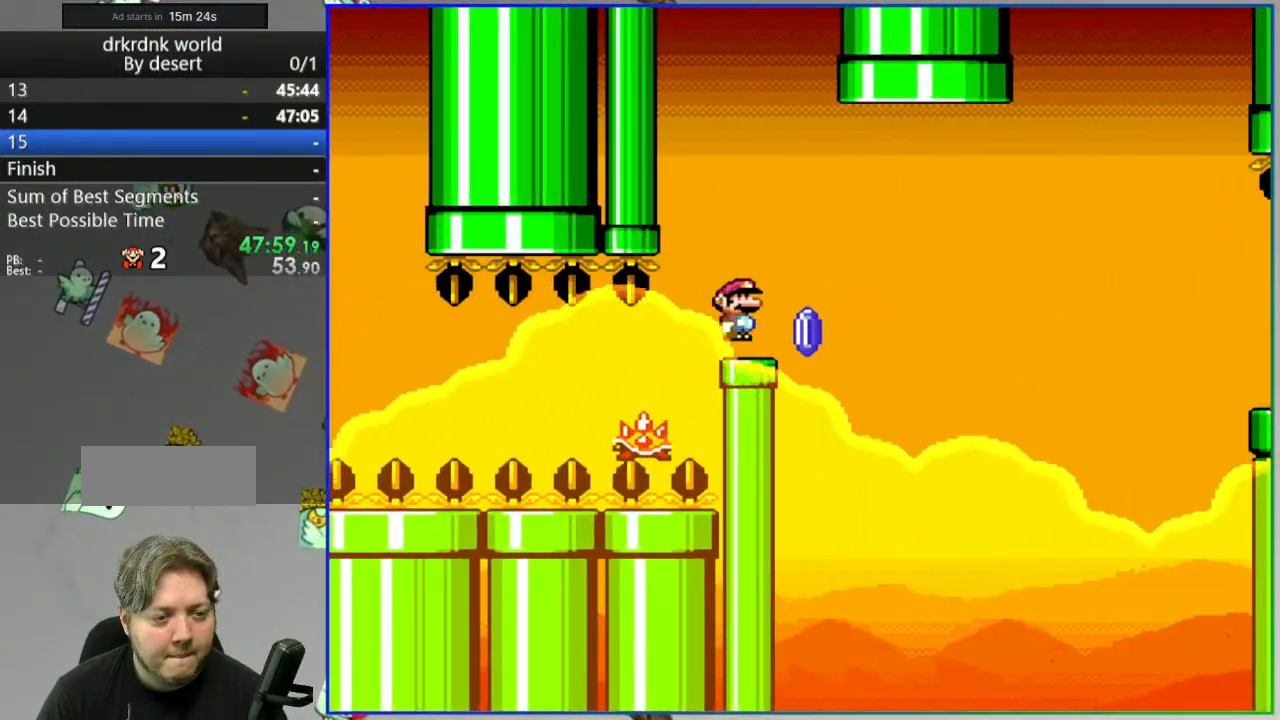
{"dt_ms": 500, "buttons": ["Y"], "events": []}
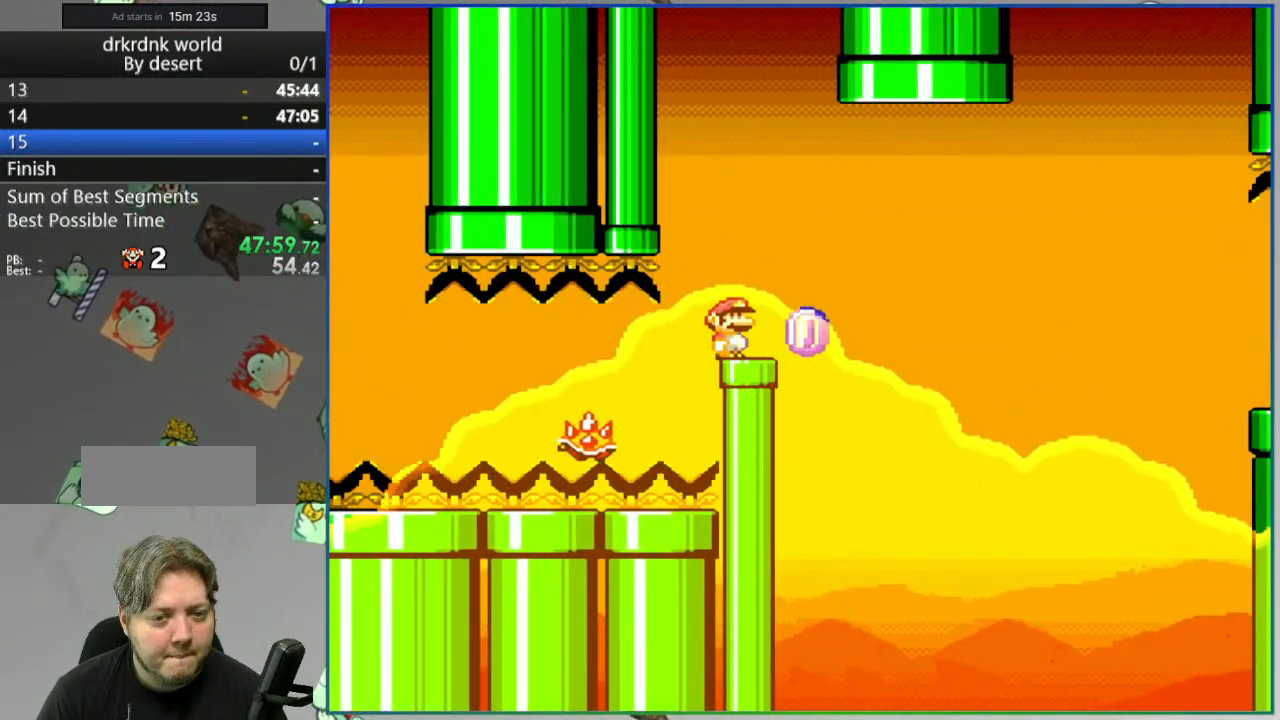
{"dt_ms": 500, "buttons": ["Y"], "events": []}
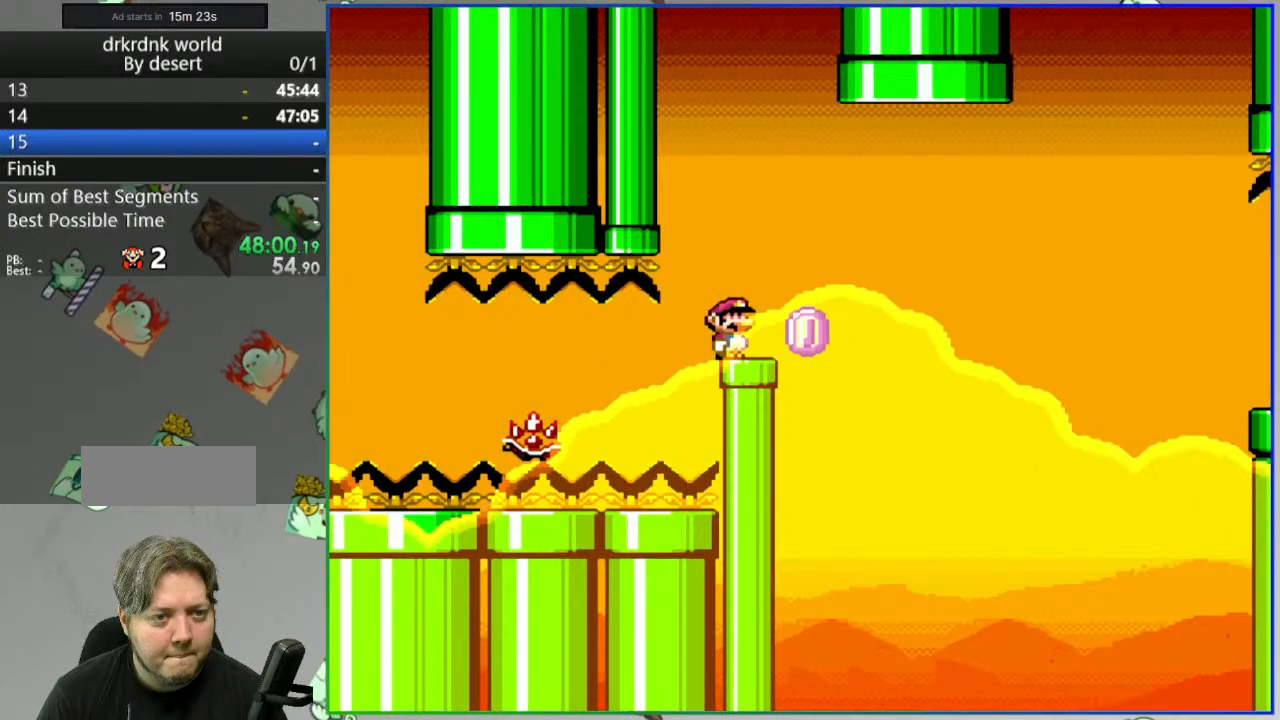
{"dt_ms": 500, "buttons": ["Y"], "events": []}
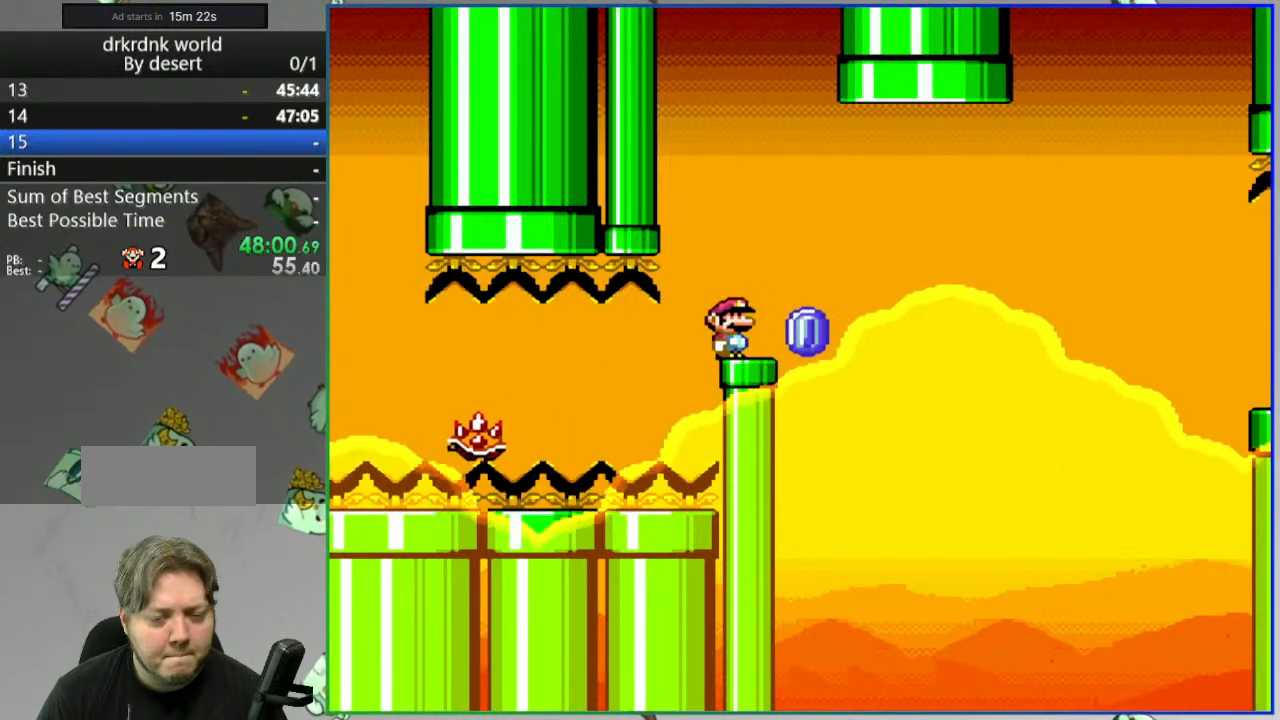
{"dt_ms": 500, "buttons": ["Y"], "events": []}
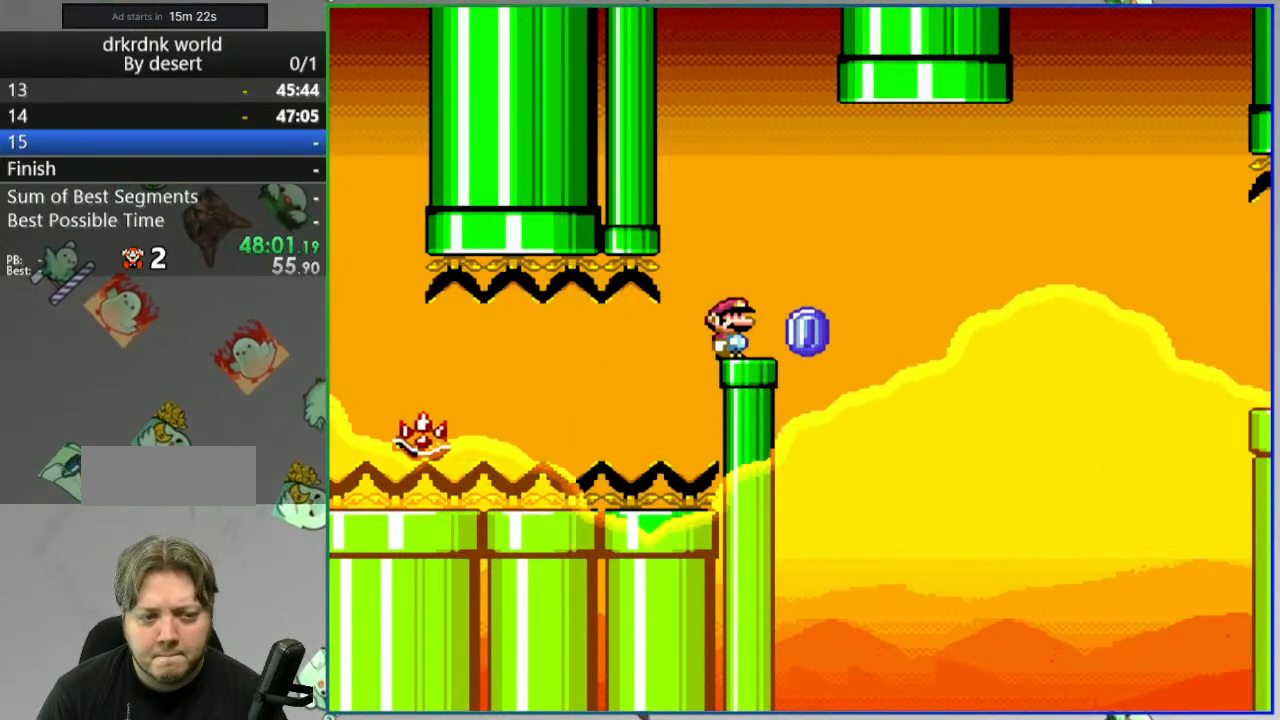
{"dt_ms": 500, "buttons": ["A", "Y"], "events": [[167, "DPAD_RIGHT", "down"], [367, "A", "down"], [467, "DPAD_RIGHT", "up"]]}
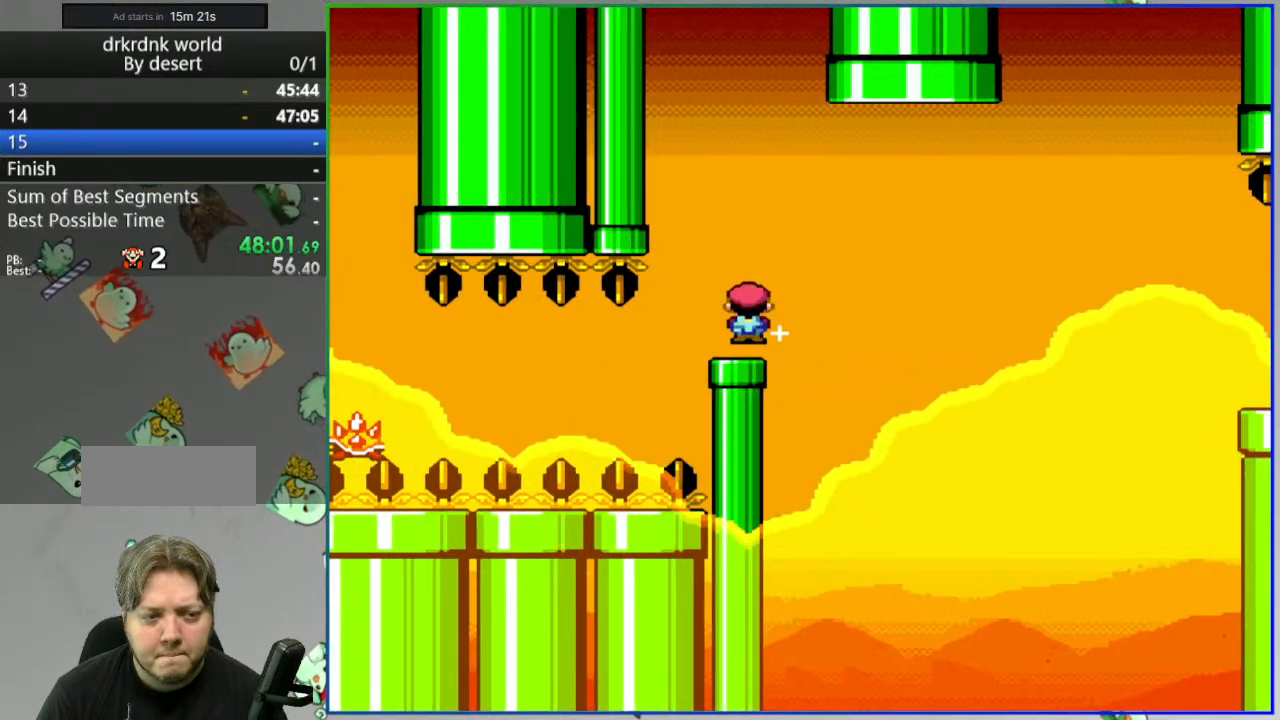
{"dt_ms": 500, "buttons": ["Y", "DPAD_RIGHT"], "events": [[17, "DPAD_LEFT", "down"], [283, "A", "up"], [333, "DPAD_LEFT", "up"], [383, "DPAD_RIGHT", "down"]]}
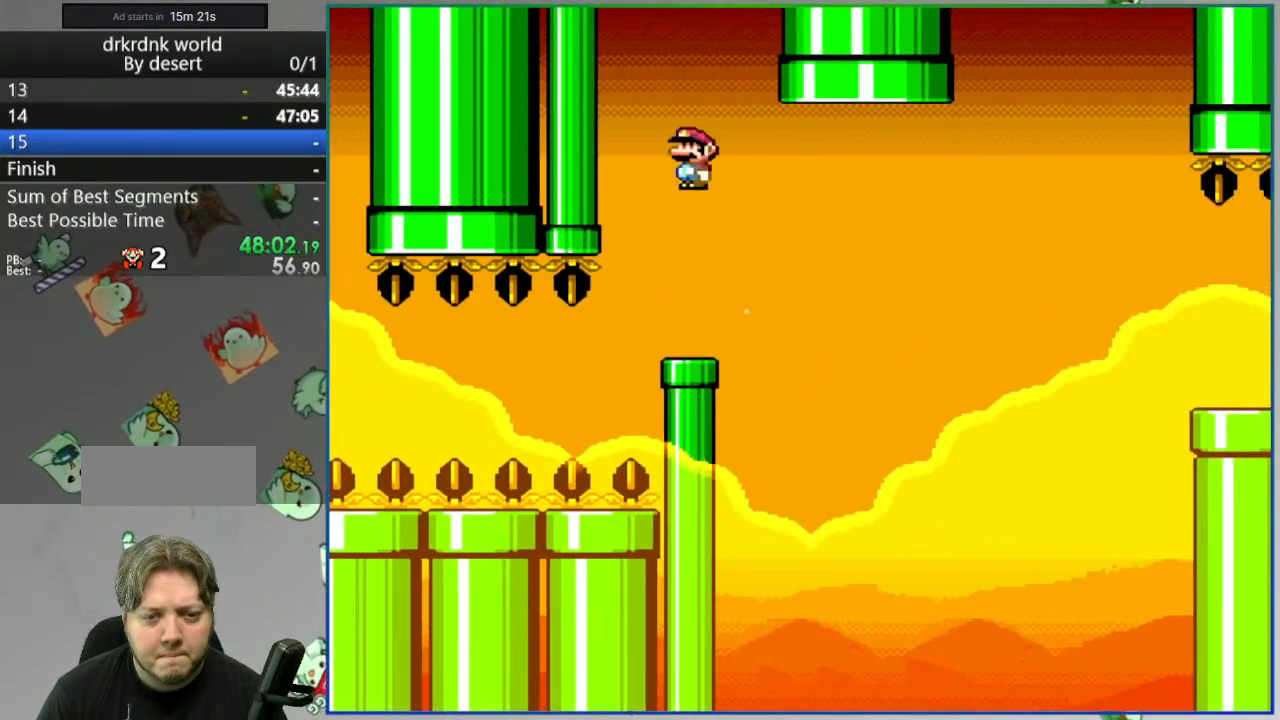
{"dt_ms": 500, "buttons": ["Y"], "events": [[17, "DPAD_RIGHT", "up"], [183, "DPAD_LEFT", "down"], [283, "DPAD_LEFT", "up"]]}
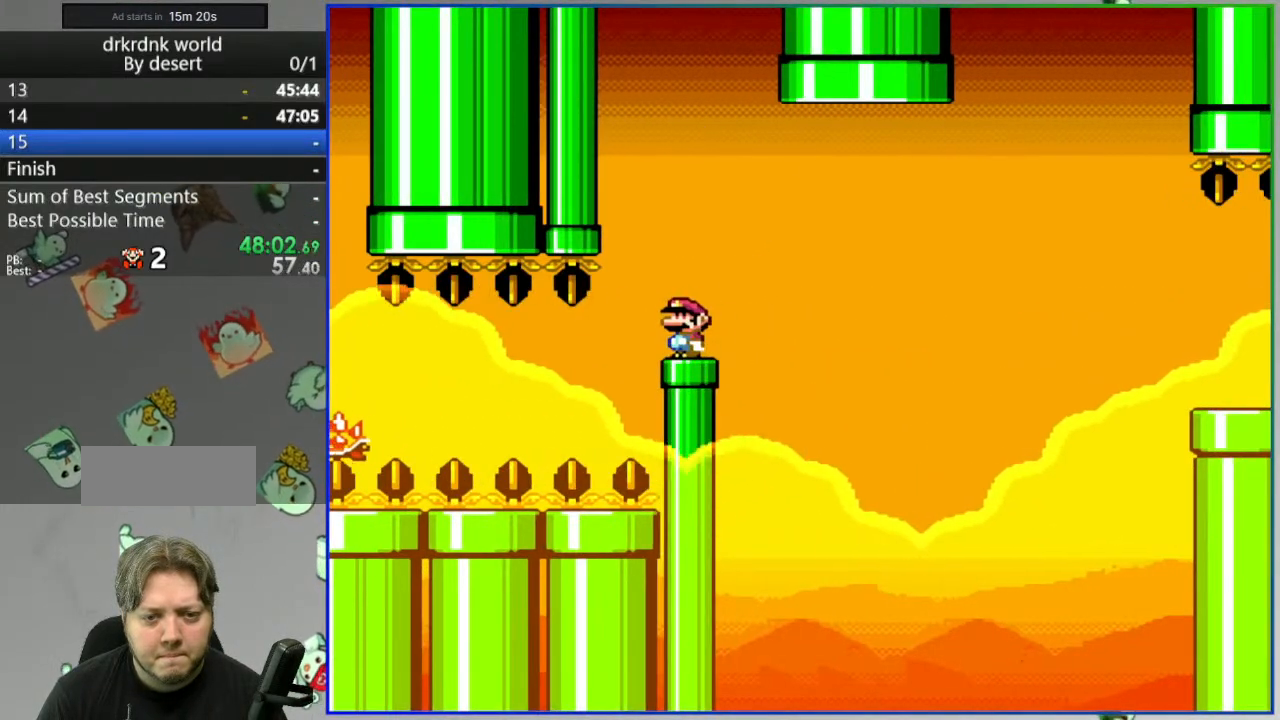
{"dt_ms": 500, "buttons": ["Y"], "events": []}